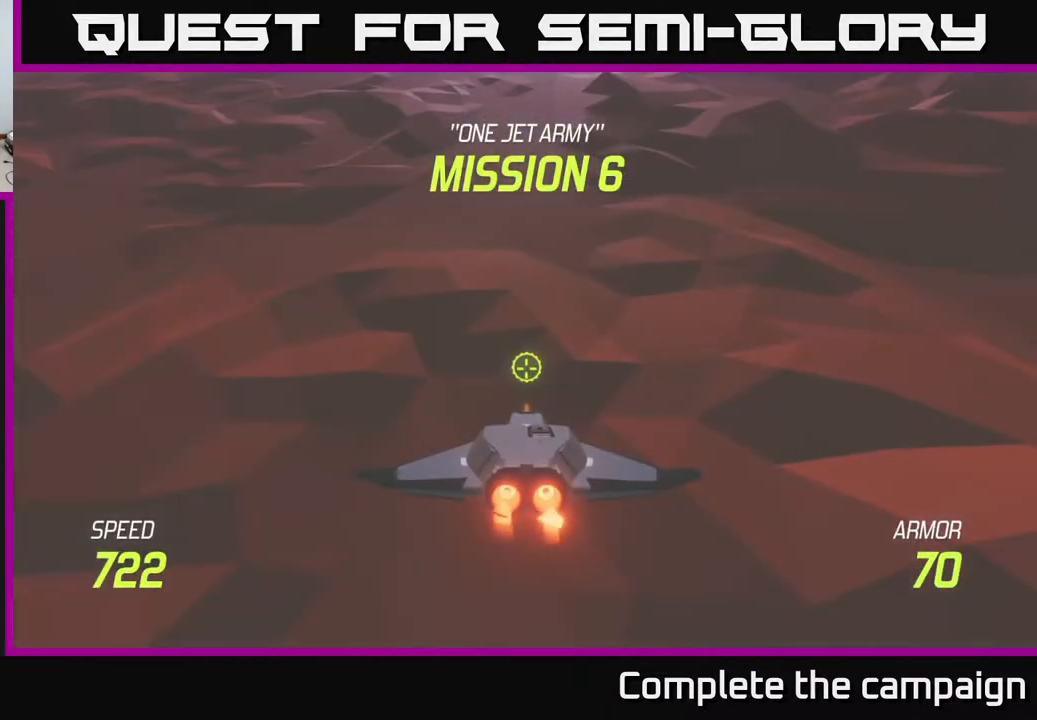
Gameplay with a controller (Xbox layout); each line is a JSON object with the inputs held at the frame after it. "events" lists button and stick changes between this image and that frame as [ms after this image, input, new state], when the widget could be followed in between. Not read: right_stick.
{"buttons": ["L2"], "left_stick": "center", "events": []}
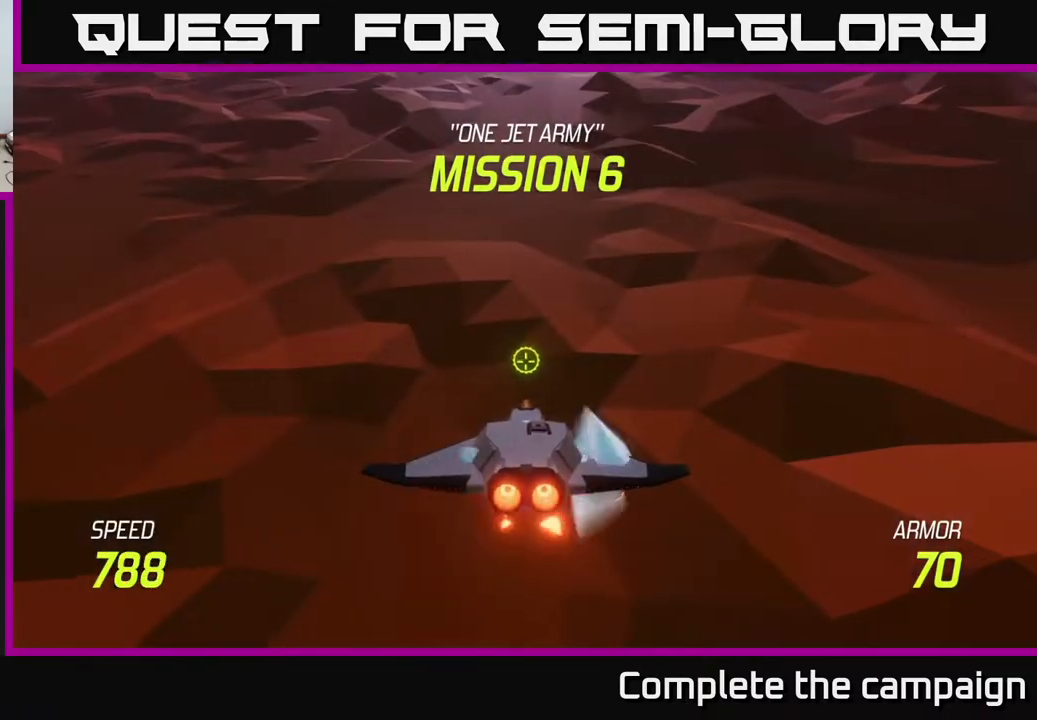
{"buttons": ["L2"], "left_stick": "center", "events": []}
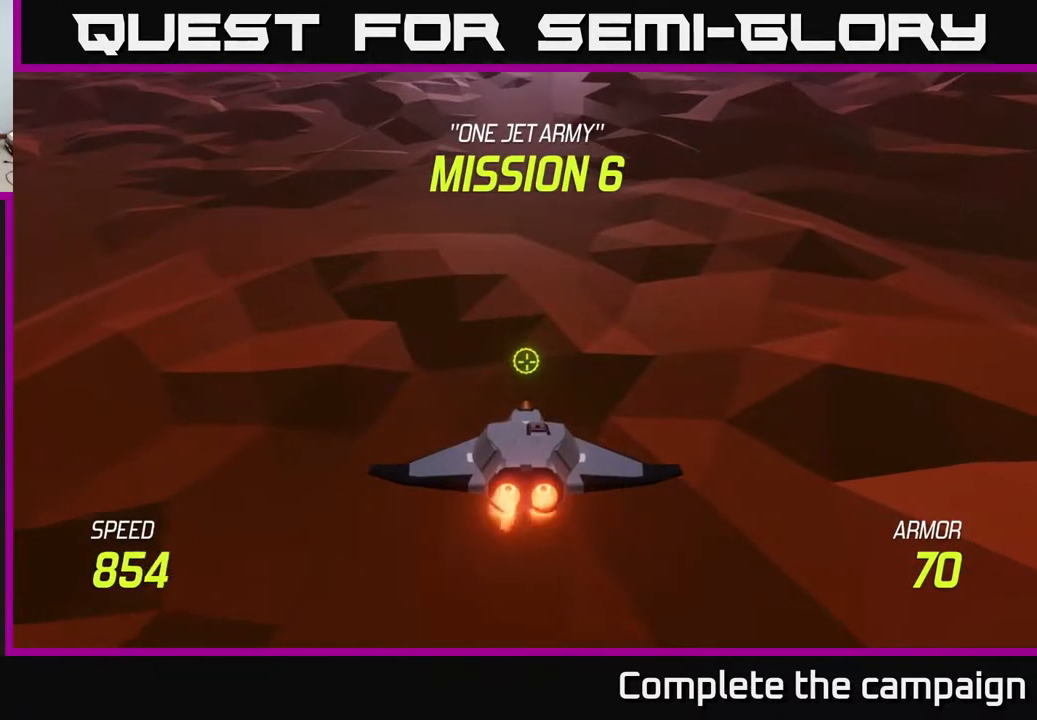
{"buttons": ["L2"], "left_stick": "up", "events": [[33, "left_stick", "up"], [233, "left_stick", "up-left"], [333, "left_stick", "up"]]}
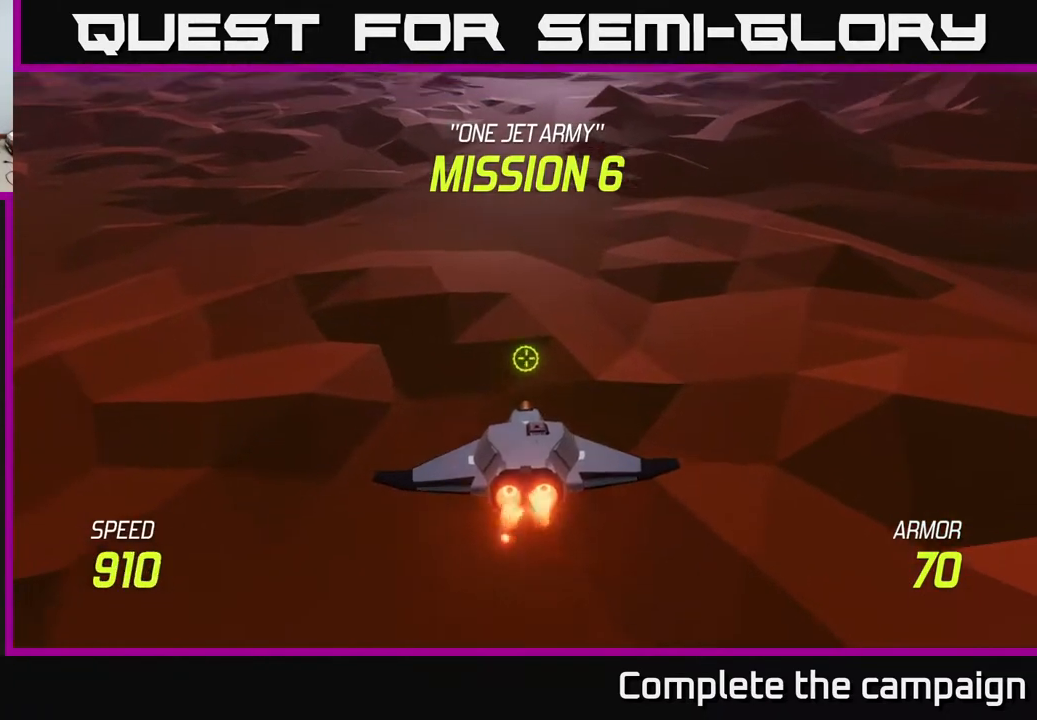
{"buttons": [], "left_stick": "up-left", "events": [[67, "L2", "up"], [333, "left_stick", "up-left"]]}
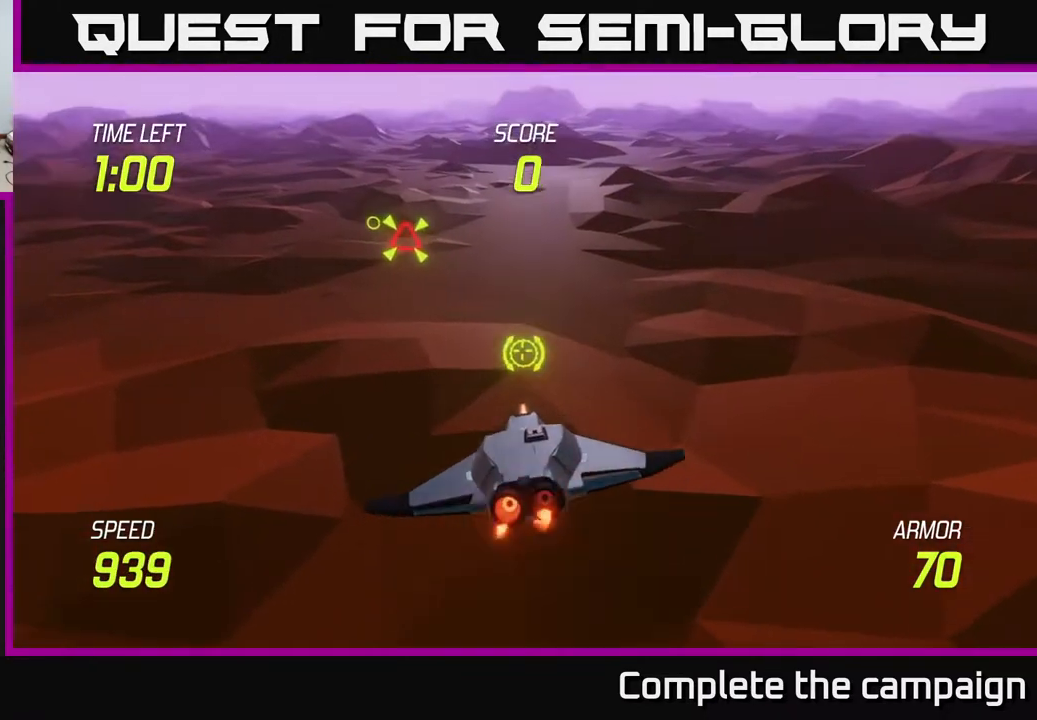
{"buttons": [], "left_stick": "up-left", "events": []}
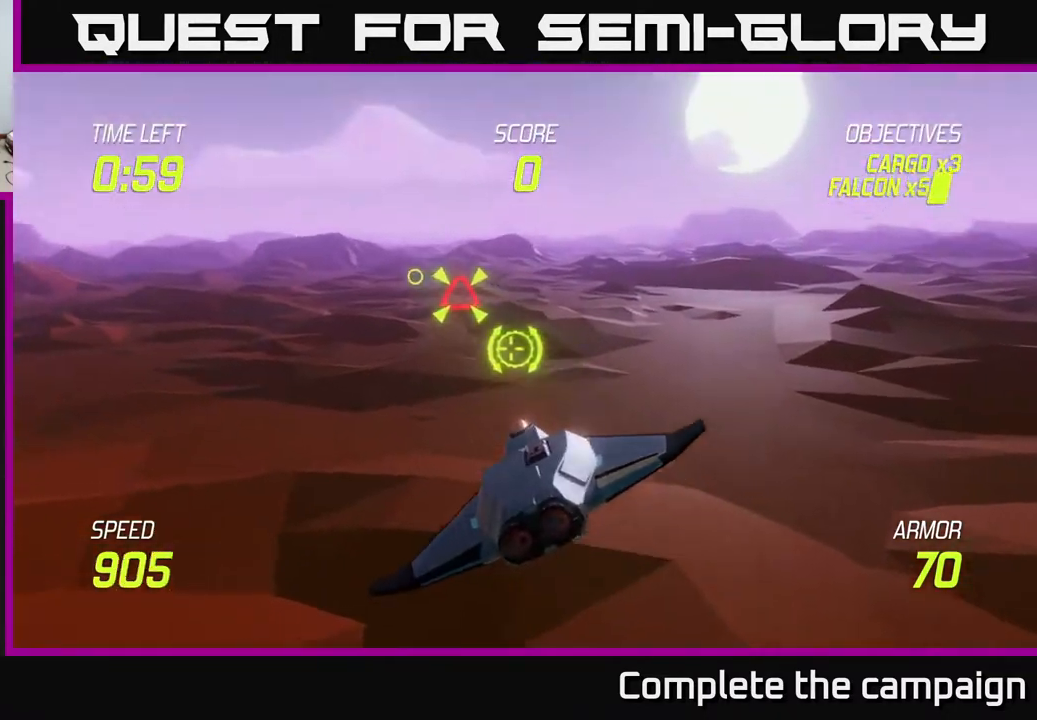
{"buttons": [], "left_stick": "up-right", "events": [[450, "left_stick", "up-right"]]}
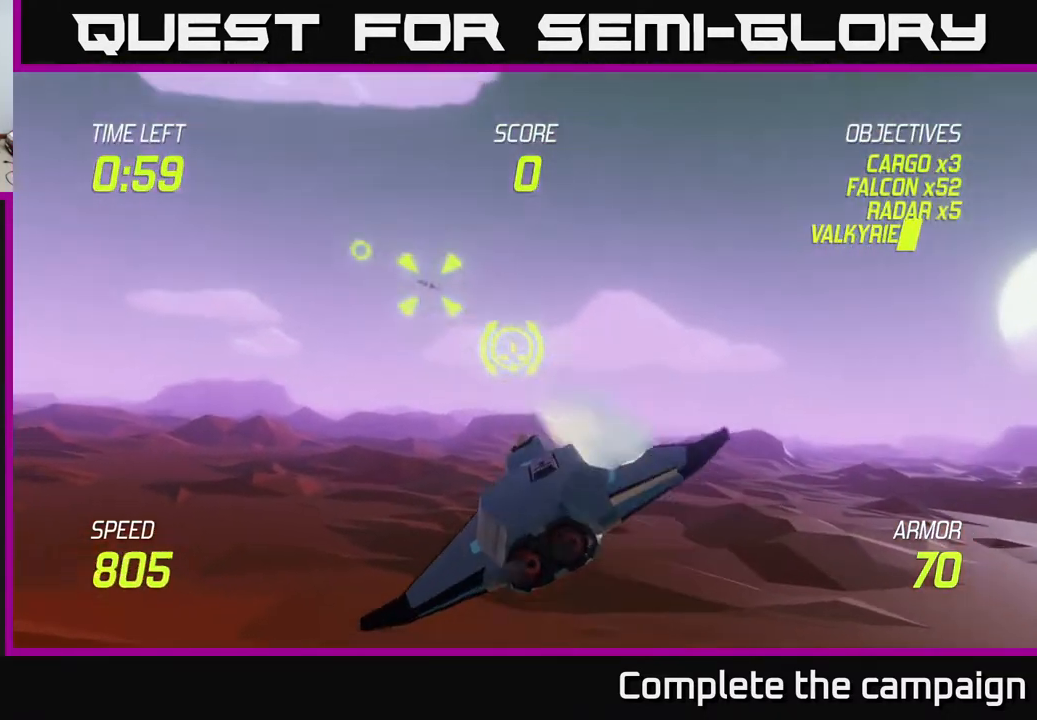
{"buttons": [], "left_stick": "center", "events": [[50, "left_stick", "down-right"], [217, "left_stick", "right"], [450, "left_stick", "center"]]}
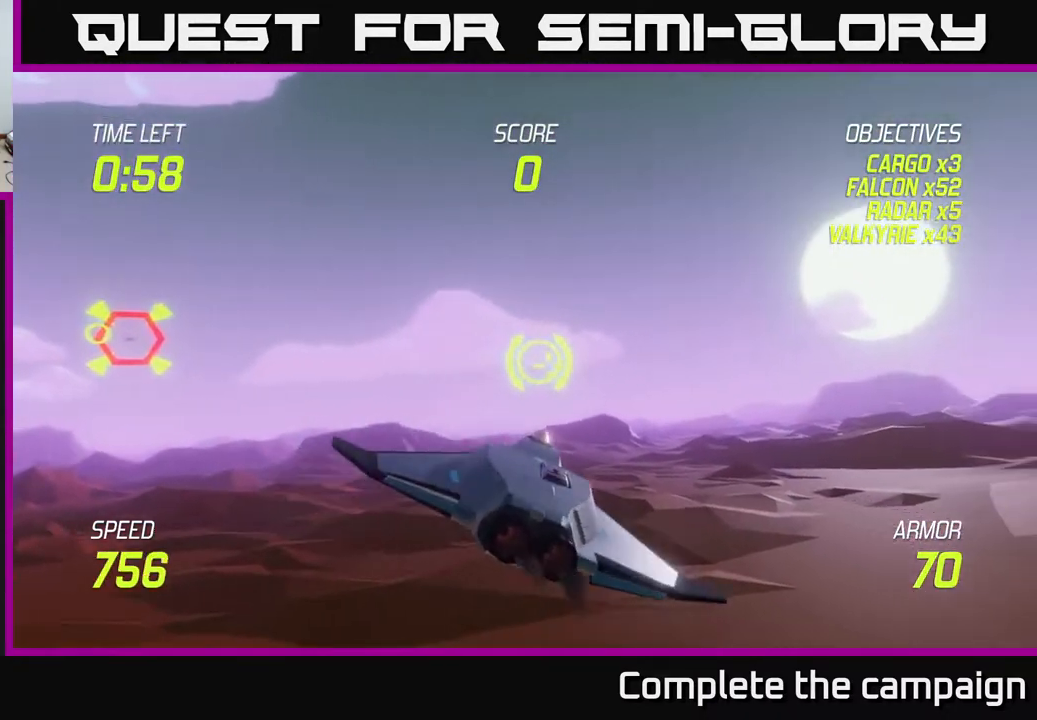
{"buttons": [], "left_stick": "center", "events": []}
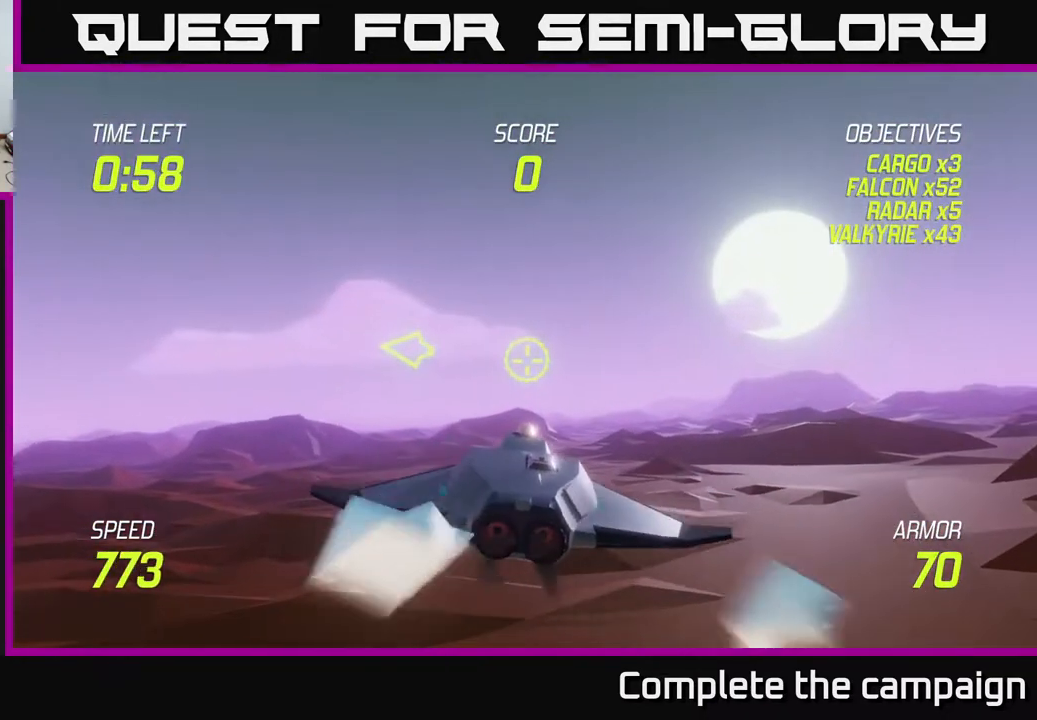
{"buttons": [], "left_stick": "right", "events": [[350, "left_stick", "right"]]}
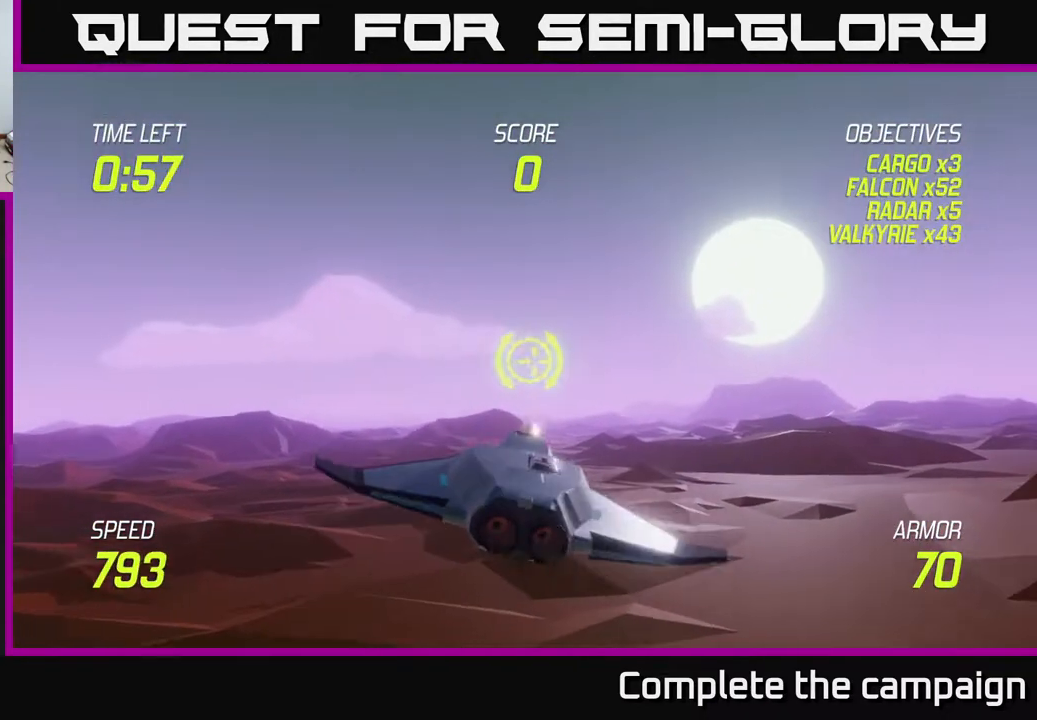
{"buttons": [], "left_stick": "center", "events": [[17, "left_stick", "center"], [200, "left_stick", "right"], [333, "left_stick", "center"]]}
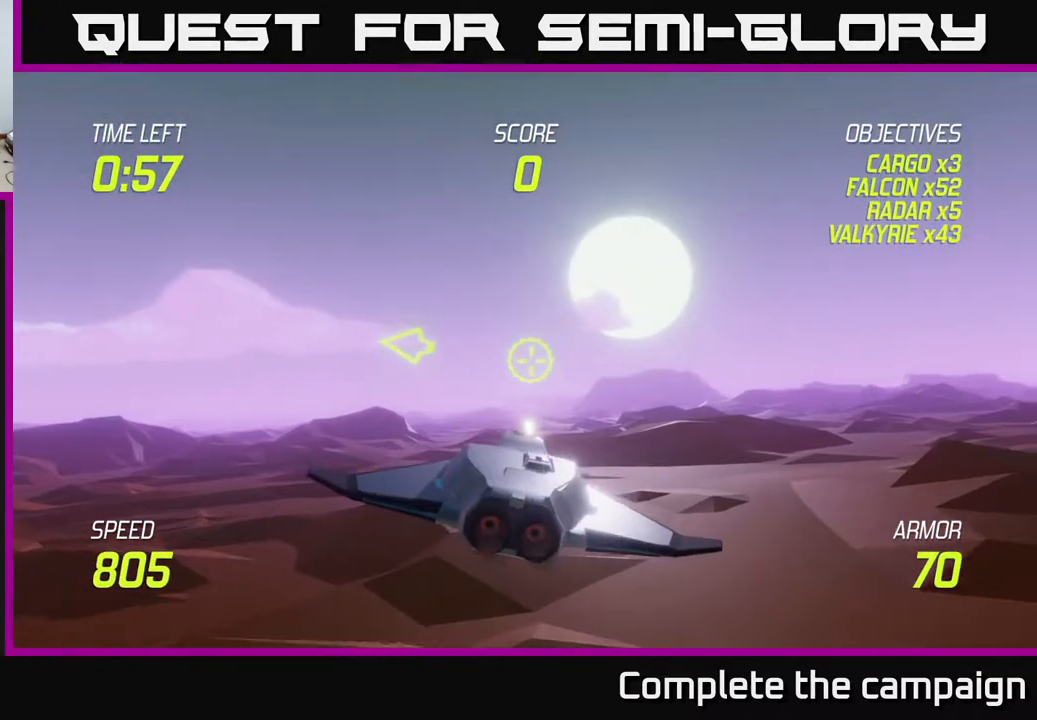
{"buttons": [], "left_stick": "center", "events": [[50, "left_stick", "right"], [433, "left_stick", "center"]]}
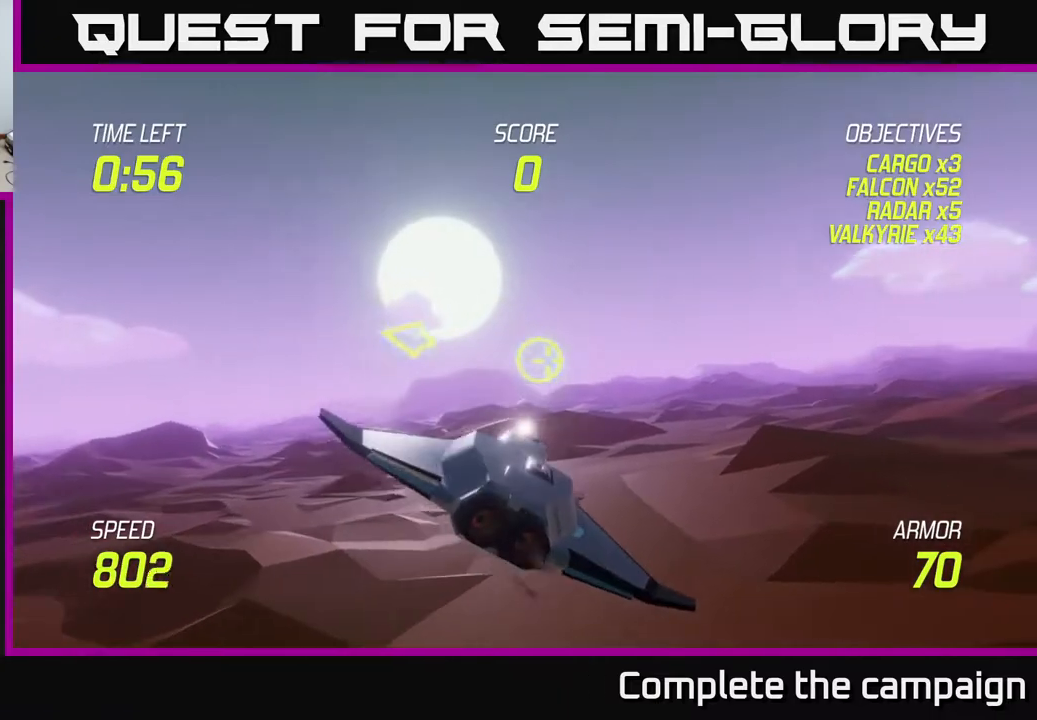
{"buttons": [], "left_stick": "up-right", "events": [[167, "left_stick", "right"], [350, "left_stick", "center"], [500, "left_stick", "up-right"]]}
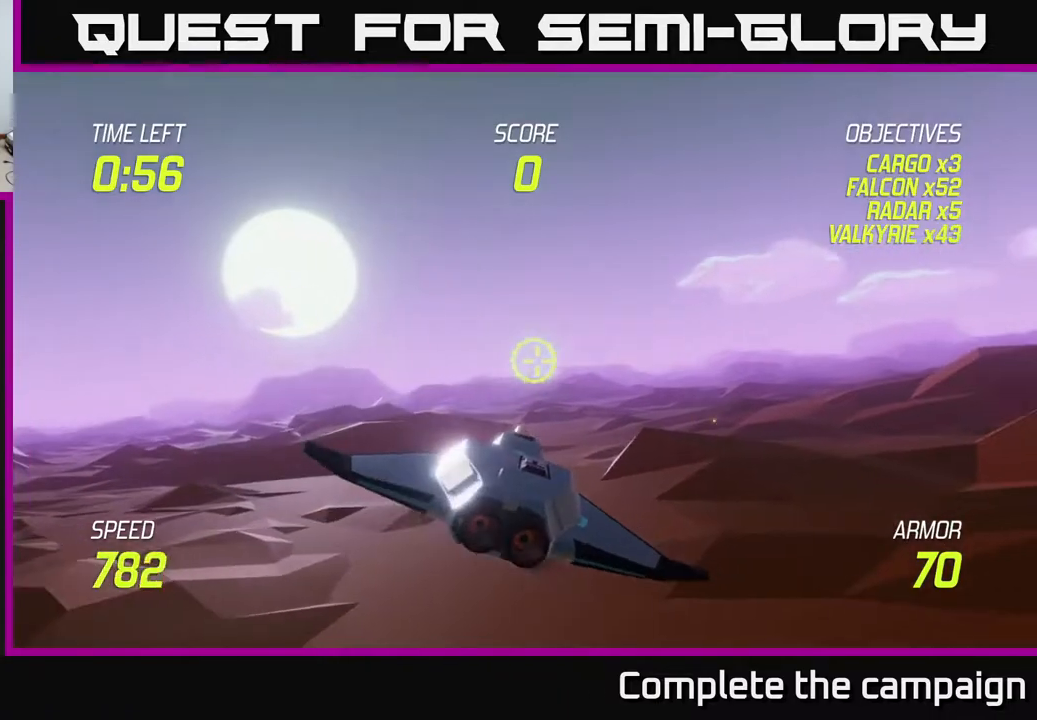
{"buttons": [], "left_stick": "center", "events": [[200, "left_stick", "center"], [350, "left_stick", "right"], [500, "left_stick", "center"]]}
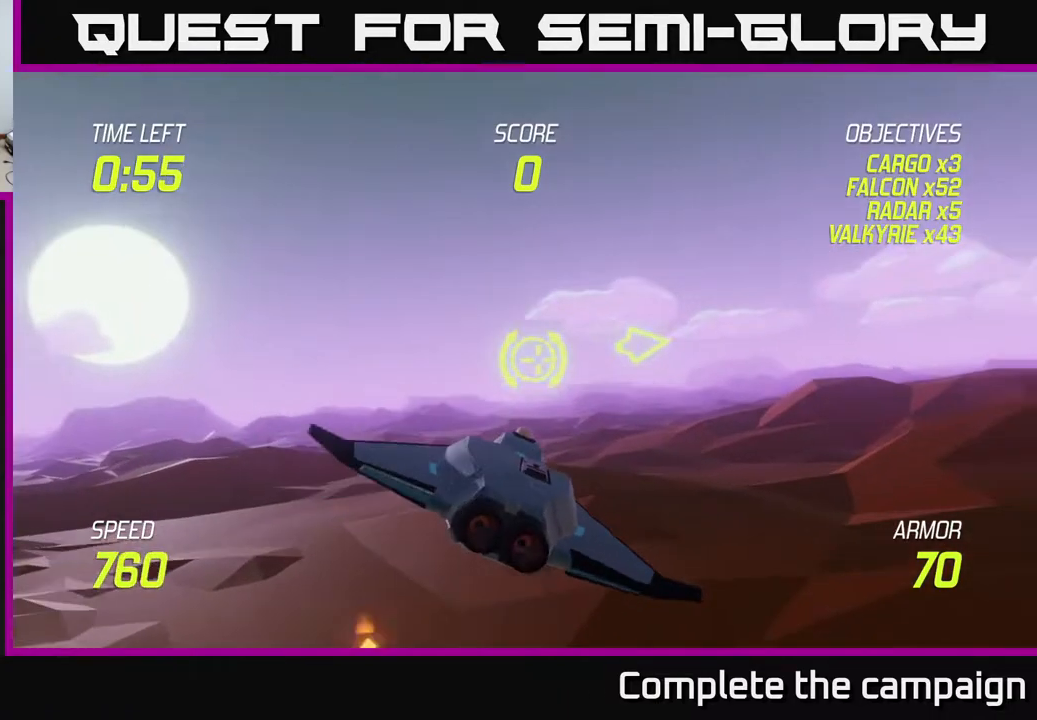
{"buttons": [], "left_stick": "right", "events": [[333, "left_stick", "right"]]}
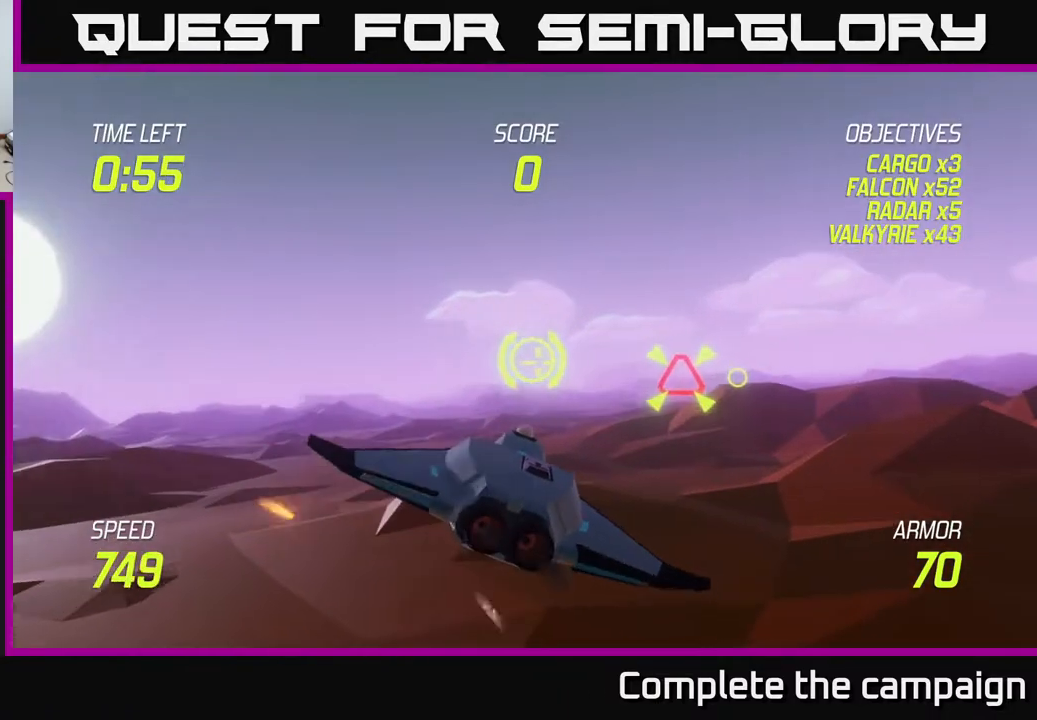
{"buttons": ["R2"], "left_stick": "right", "events": [[300, "R2", "down"], [383, "left_stick", "center"], [500, "left_stick", "right"]]}
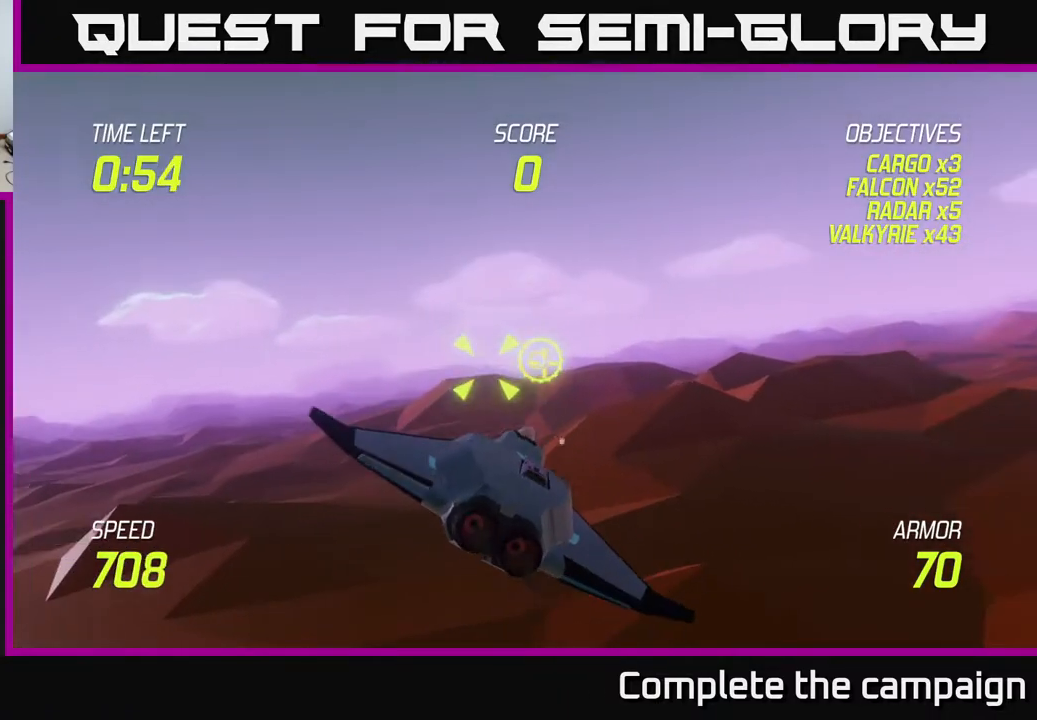
{"buttons": [], "left_stick": "center", "events": [[150, "left_stick", "center"], [300, "R2", "up"], [333, "left_stick", "up"], [417, "left_stick", "center"]]}
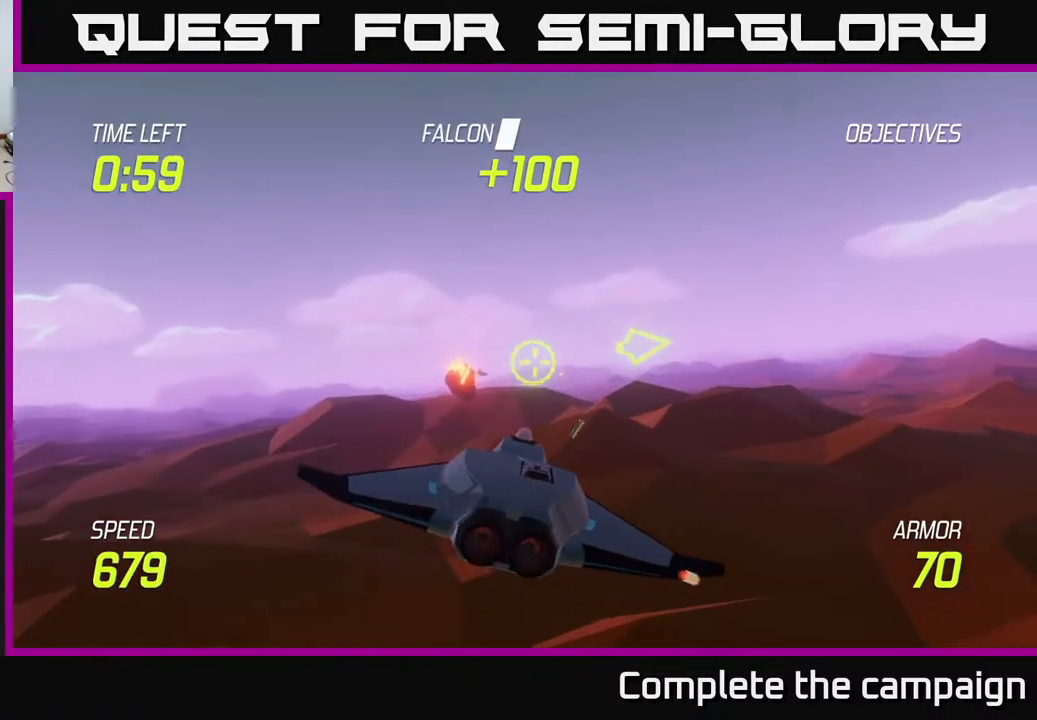
{"buttons": [], "left_stick": "up", "events": [[17, "left_stick", "right"], [167, "left_stick", "center"], [350, "left_stick", "right"], [450, "left_stick", "up"]]}
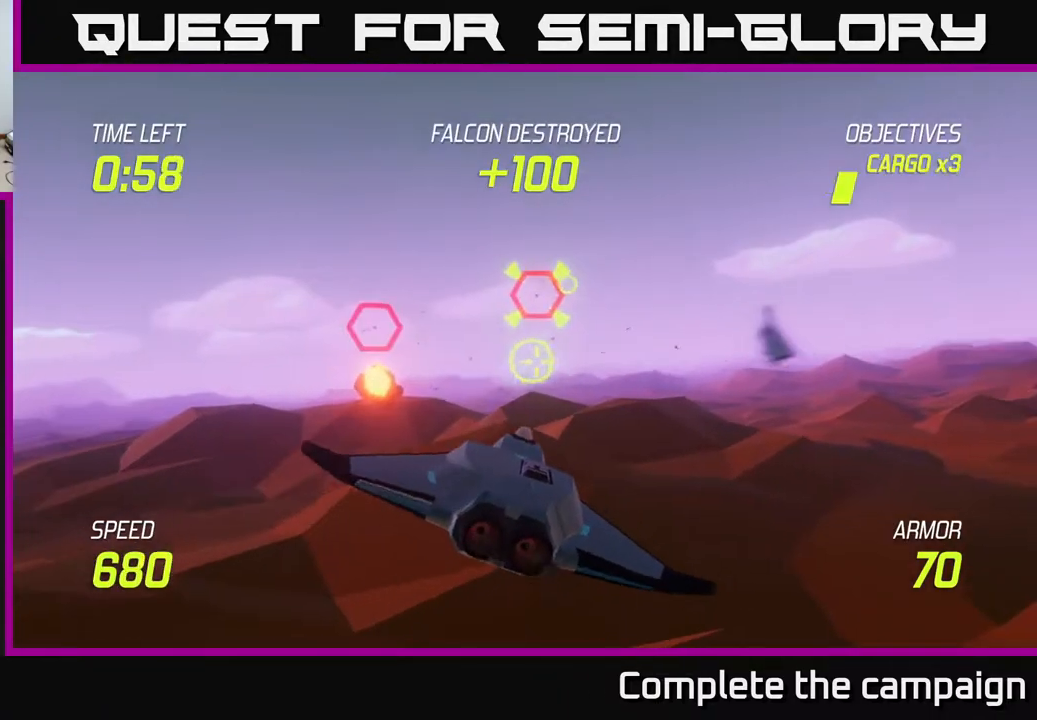
{"buttons": ["R2"], "left_stick": "center", "events": [[117, "left_stick", "center"], [200, "left_stick", "right"], [267, "R2", "down"], [367, "left_stick", "center"]]}
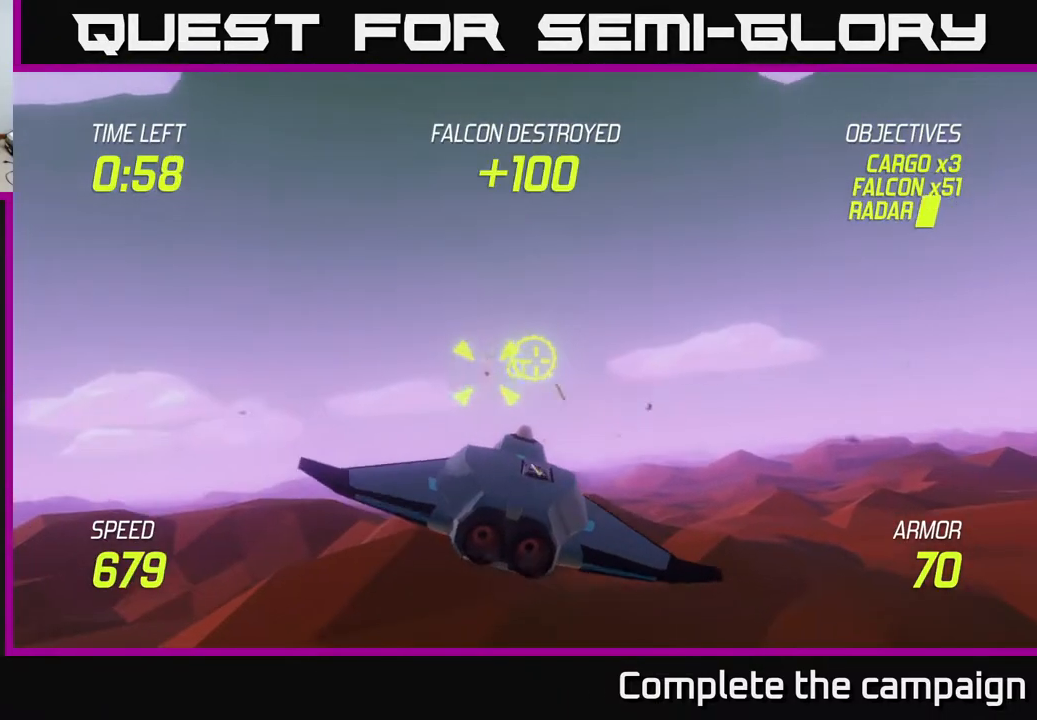
{"buttons": ["R2"], "left_stick": "center", "events": [[300, "left_stick", "right"], [433, "left_stick", "center"]]}
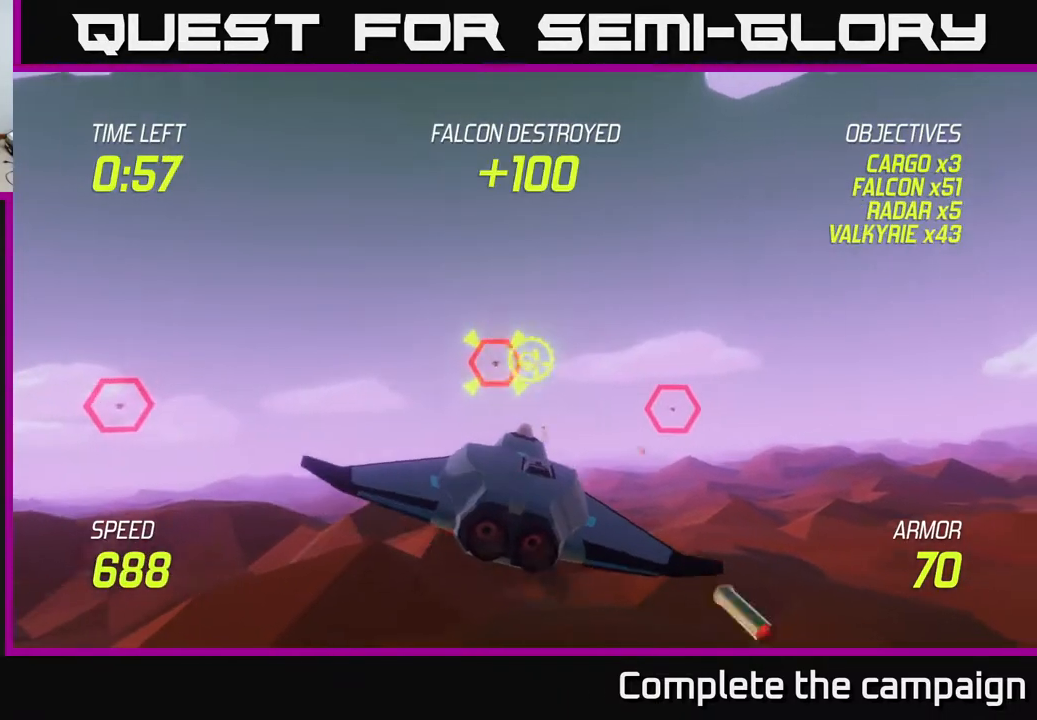
{"buttons": [], "left_stick": "right", "events": [[100, "left_stick", "right"], [217, "R2", "up"]]}
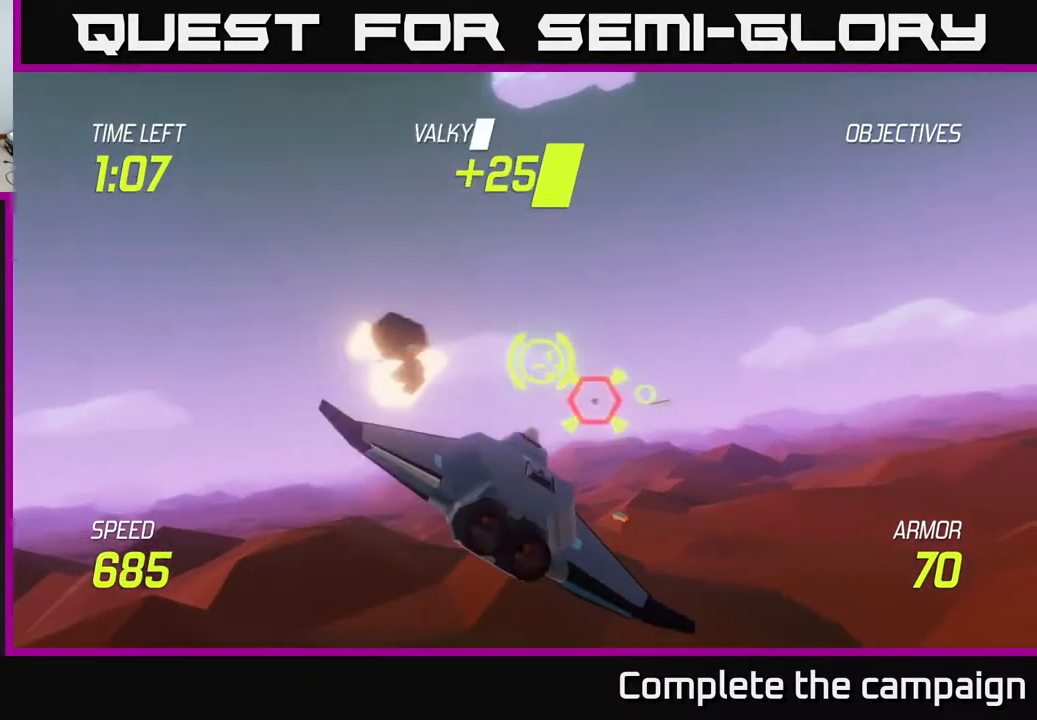
{"buttons": ["R2"], "left_stick": "right", "events": [[100, "R2", "down"], [117, "left_stick", "center"], [267, "left_stick", "right"]]}
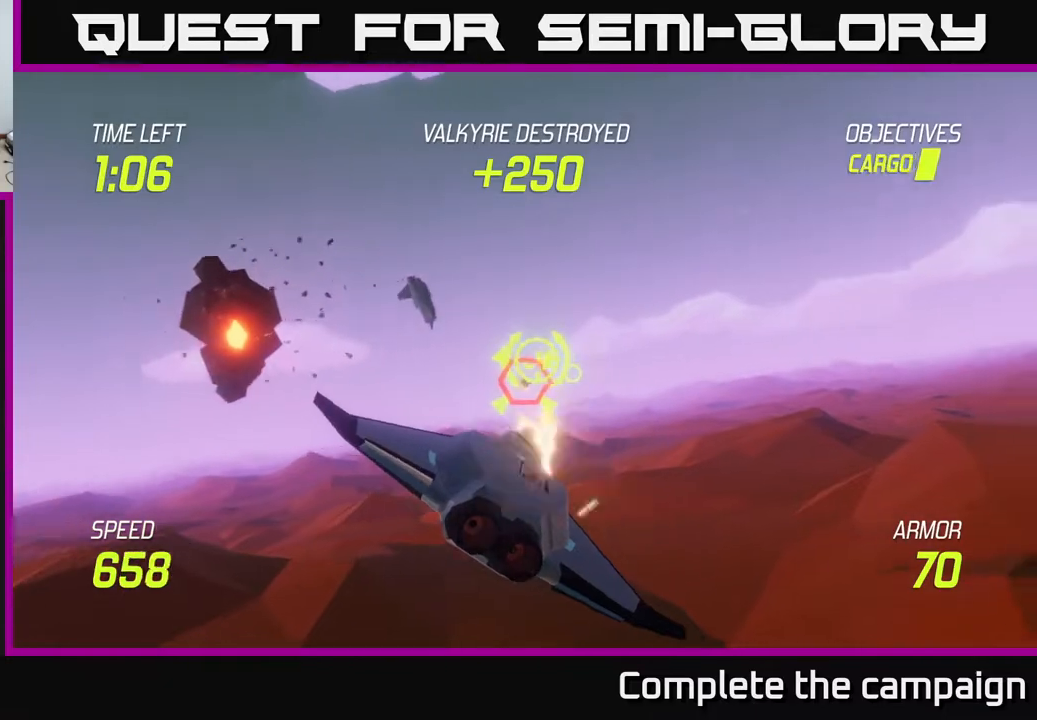
{"buttons": ["R2"], "left_stick": "right", "events": [[117, "left_stick", "center"], [217, "left_stick", "right"]]}
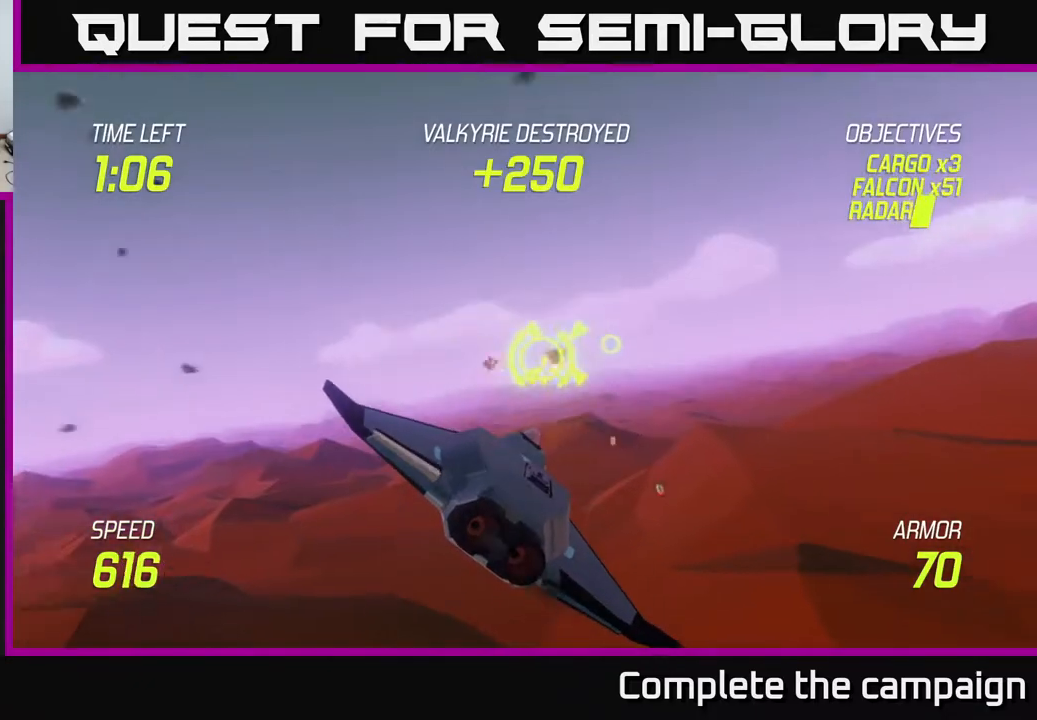
{"buttons": [], "left_stick": "right", "events": [[100, "R2", "up"], [167, "L2", "down"], [233, "L2", "up"], [300, "L2", "down"], [400, "L2", "up"]]}
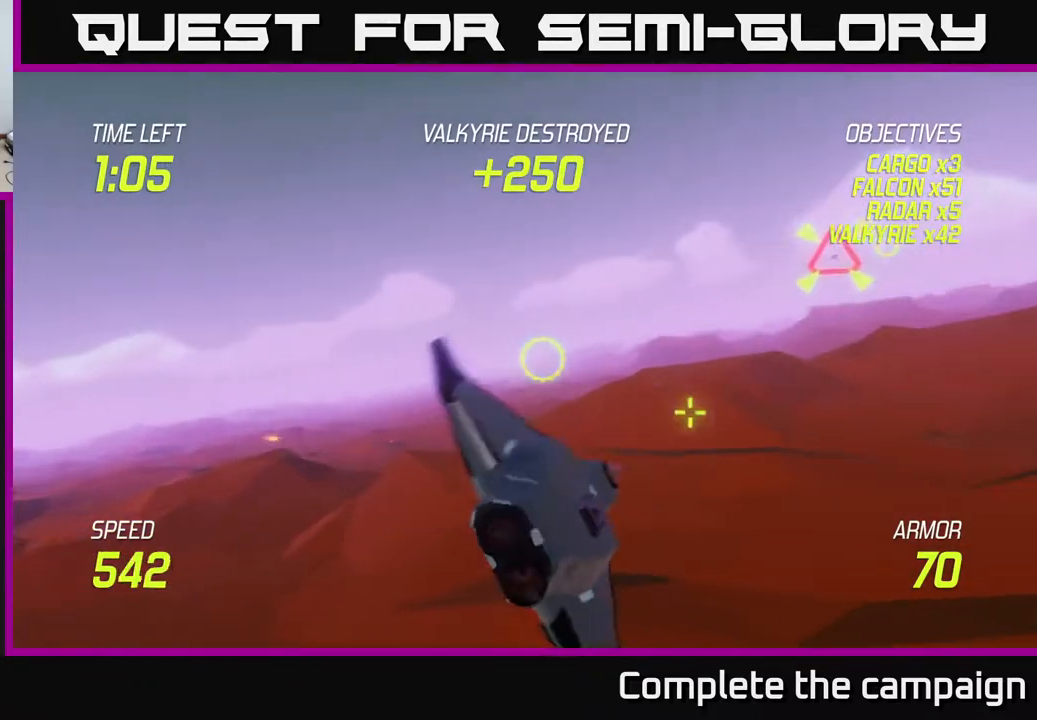
{"buttons": [], "left_stick": "up-right", "events": [[133, "left_stick", "up-right"]]}
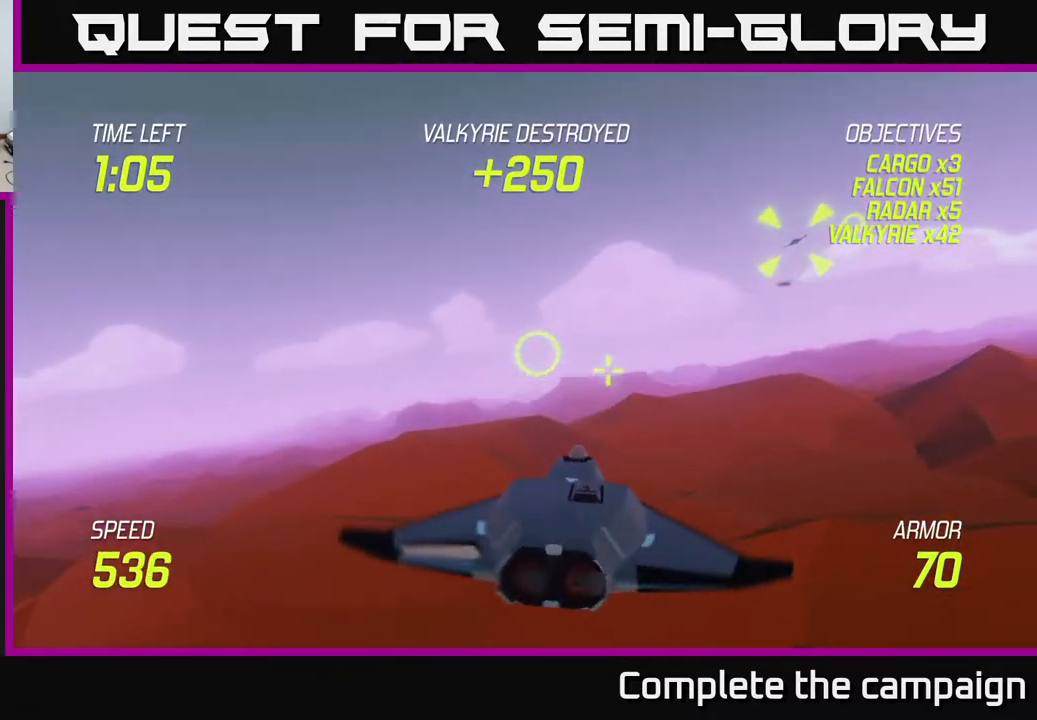
{"buttons": [], "left_stick": "up", "events": [[267, "left_stick", "up"]]}
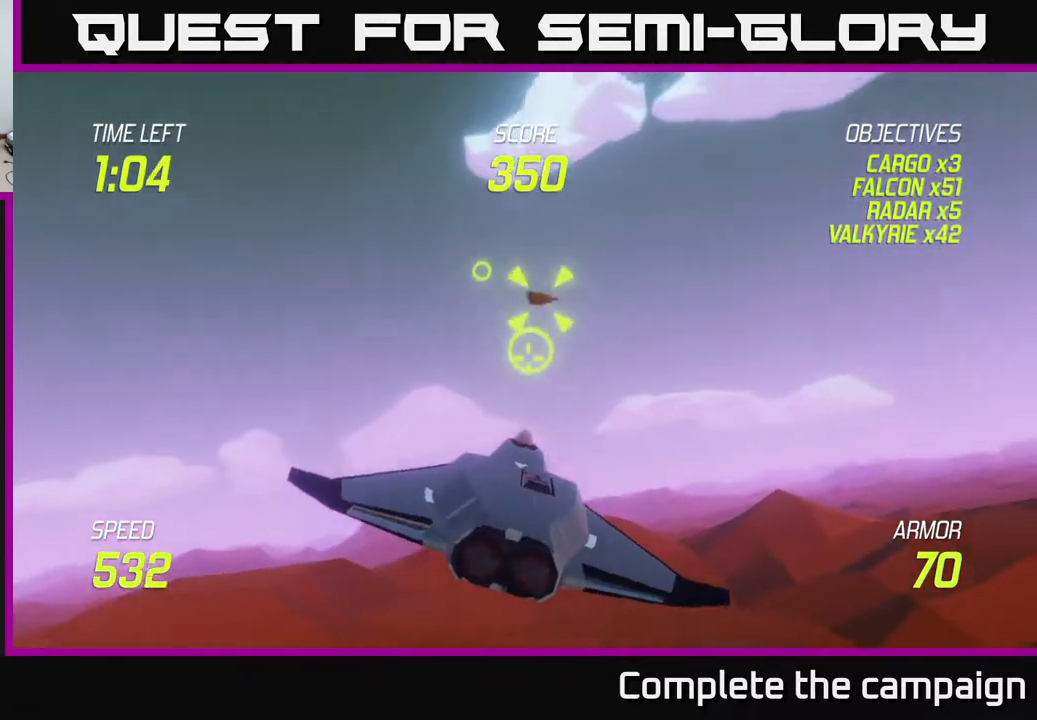
{"buttons": ["L2"], "left_stick": "down-right", "events": [[33, "R2", "down"], [100, "left_stick", "up-left"], [267, "R2", "up"], [300, "L2", "down"], [383, "L2", "up"], [417, "left_stick", "down-left"], [450, "L2", "down"], [500, "left_stick", "down-right"]]}
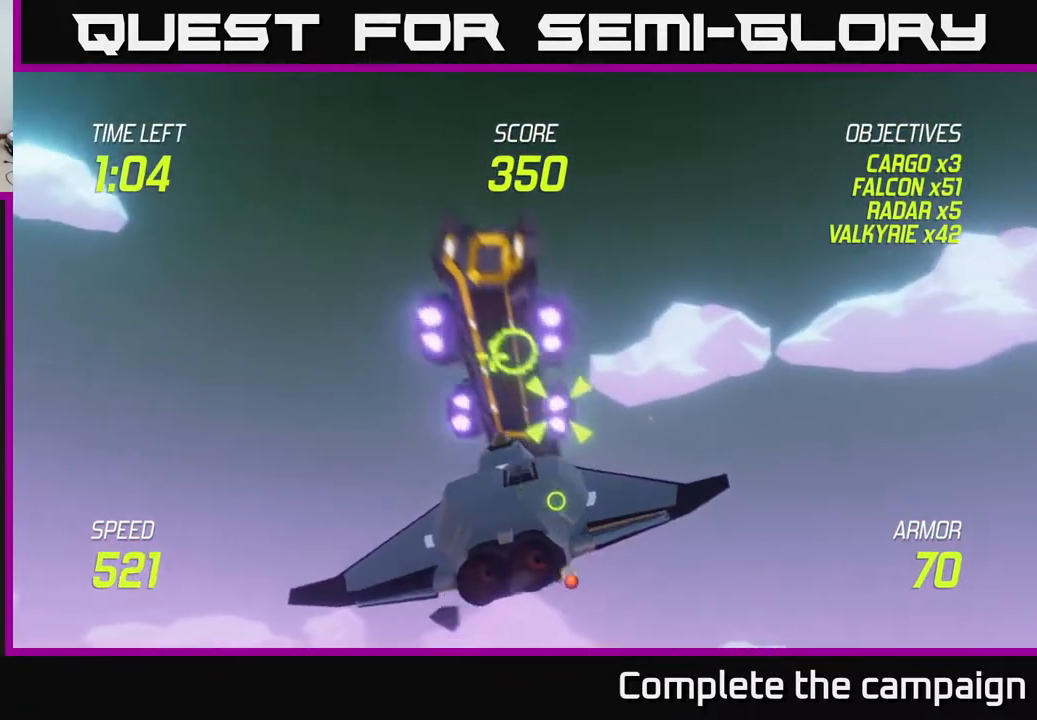
{"buttons": ["R2"], "left_stick": "center", "events": [[117, "L2", "up"], [150, "R2", "down"], [200, "left_stick", "down"], [433, "left_stick", "center"]]}
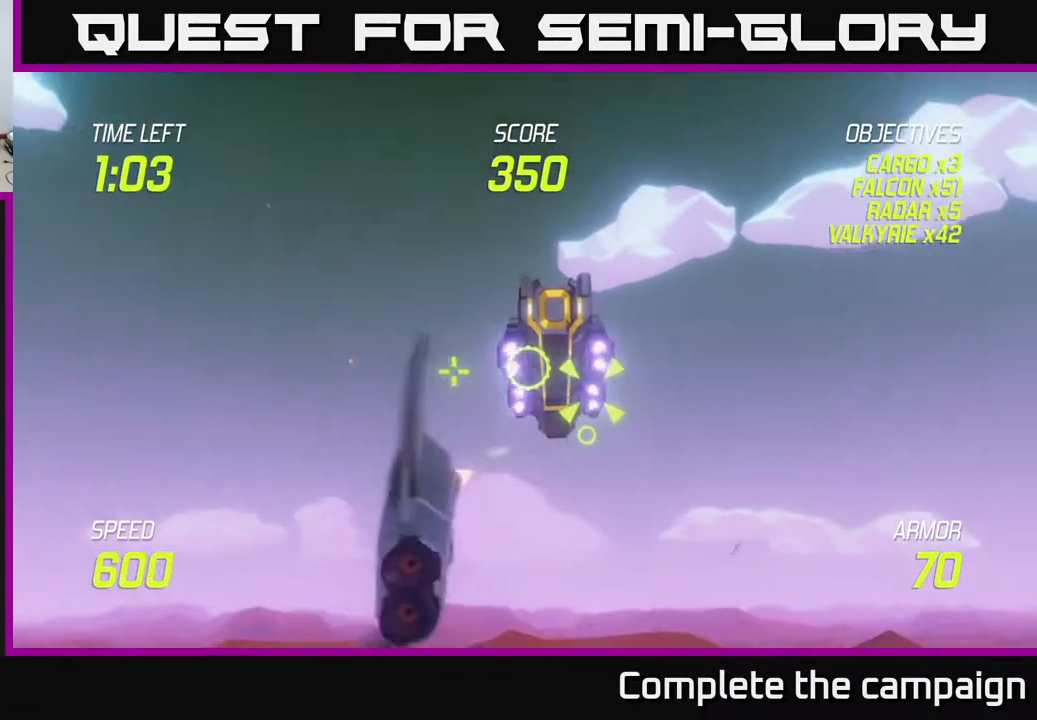
{"buttons": [], "left_stick": "center", "events": [[267, "left_stick", "right"], [350, "R2", "up"], [433, "left_stick", "center"]]}
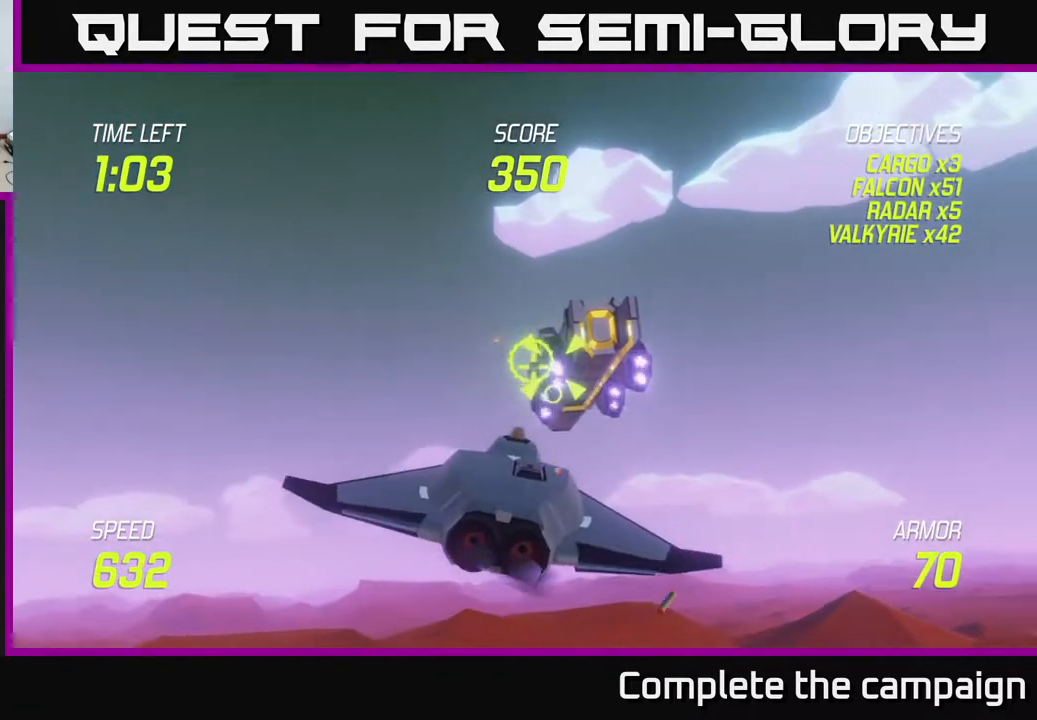
{"buttons": ["R2"], "left_stick": "down-right", "events": [[50, "left_stick", "right"], [133, "R2", "down"], [200, "left_stick", "center"], [417, "left_stick", "down-right"]]}